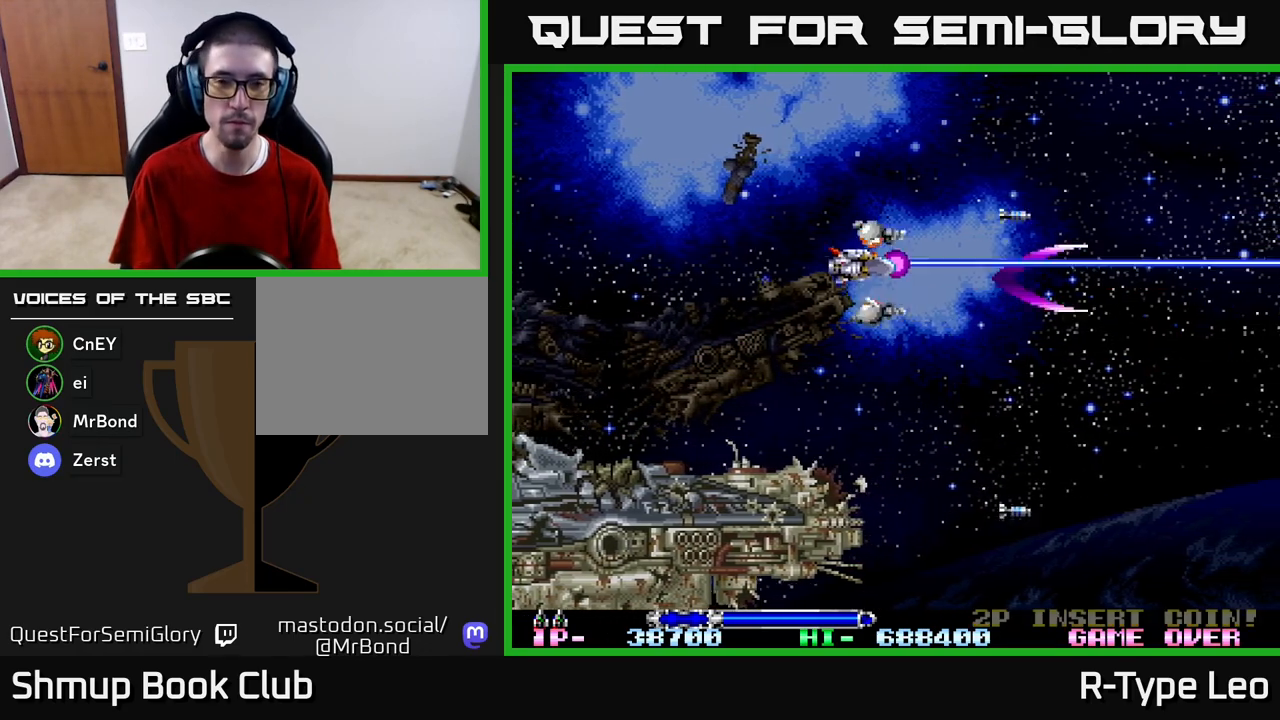
Gameplay with a controller (Xbox layout); each line is a JSON object with the inputs held at the frame after it. "events" lists button and stick changes between this image and that frame as [ms after this image, input, new state], when the widget could be followed in between.
{"buttons": ["R2"], "left_stick": "center", "right_stick": "center", "events": [[117, "DPAD_LEFT", "up"], [133, "DPAD_RIGHT", "down"], [133, "DPAD_UP", "up"], [233, "DPAD_RIGHT", "up"]]}
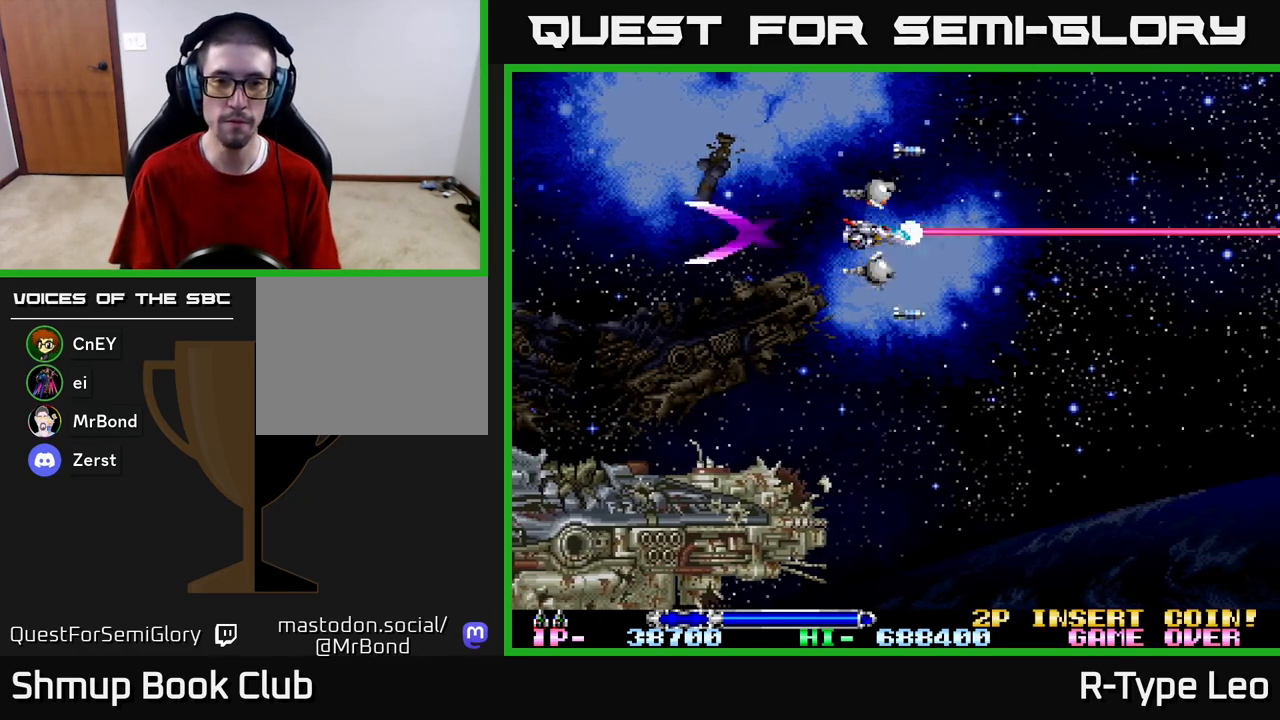
{"buttons": [], "left_stick": "center", "right_stick": "center", "events": [[250, "R2", "up"]]}
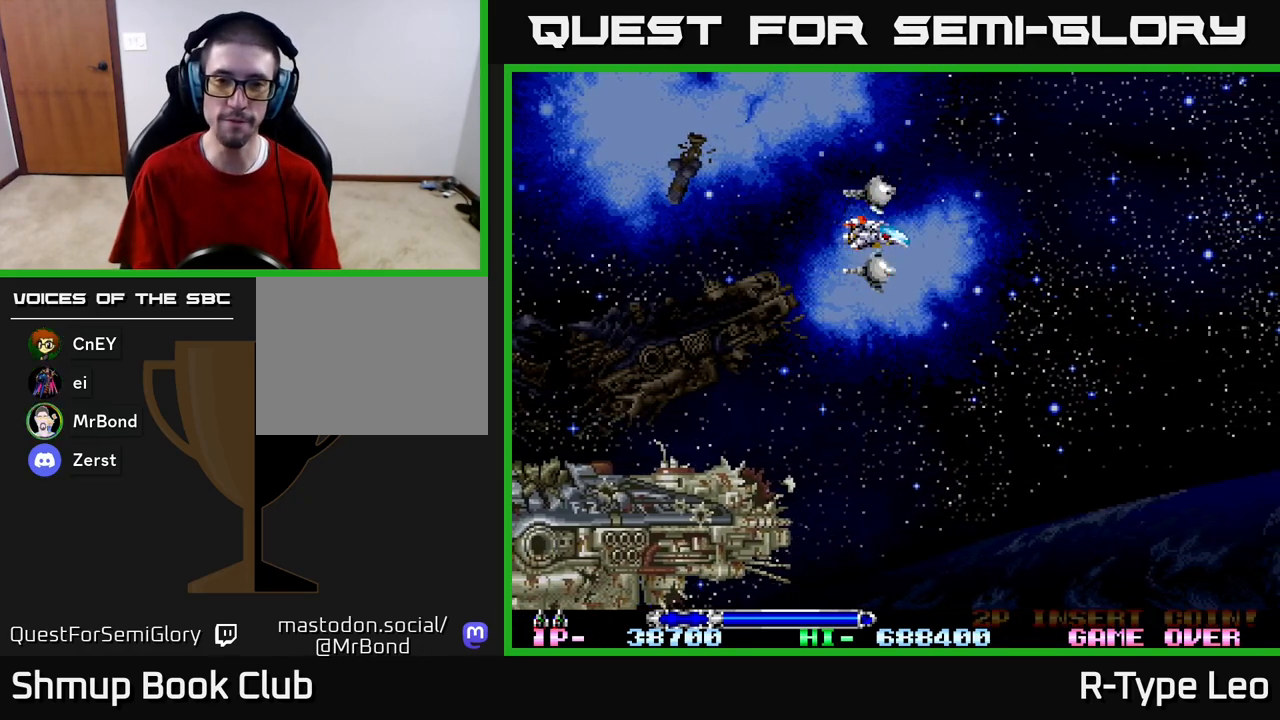
{"buttons": ["R2"], "left_stick": "center", "right_stick": "center", "events": [[83, "R2", "down"]]}
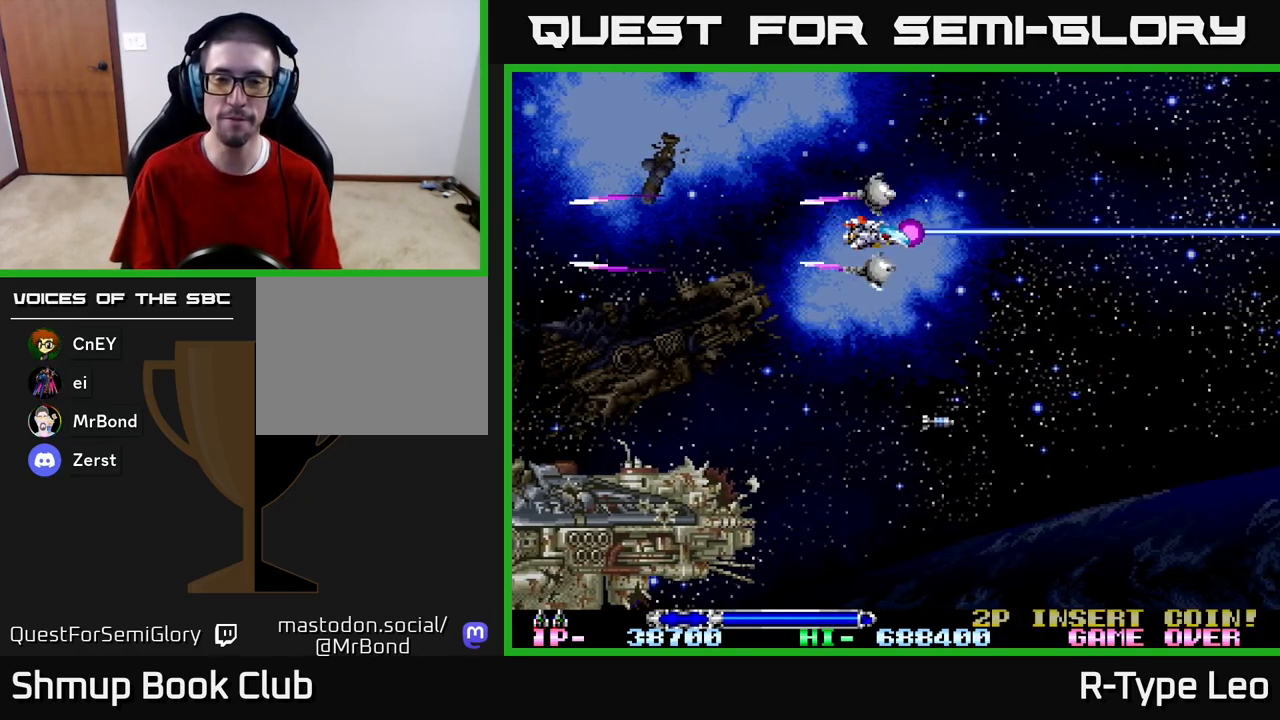
{"buttons": ["R2"], "left_stick": "center", "right_stick": "center", "events": [[50, "DPAD_DOWN", "down"], [350, "DPAD_DOWN", "up"]]}
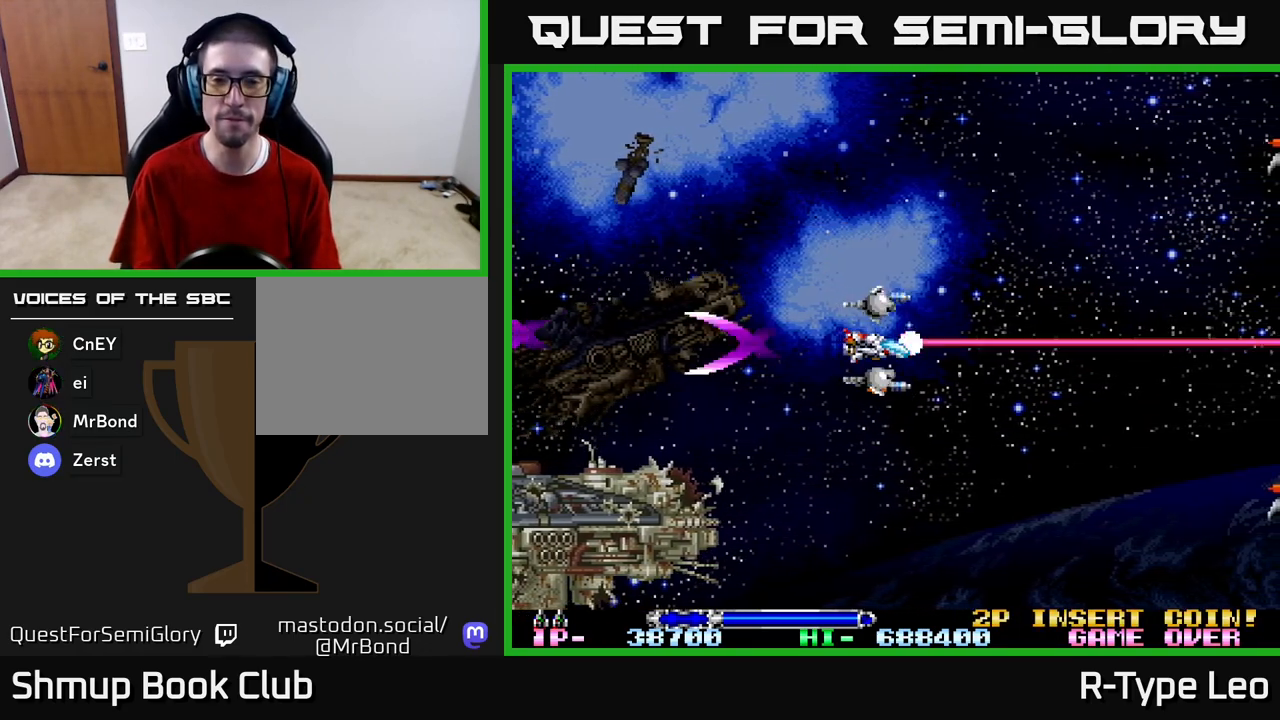
{"buttons": [], "left_stick": "center", "right_stick": "center", "events": [[17, "R2", "up"]]}
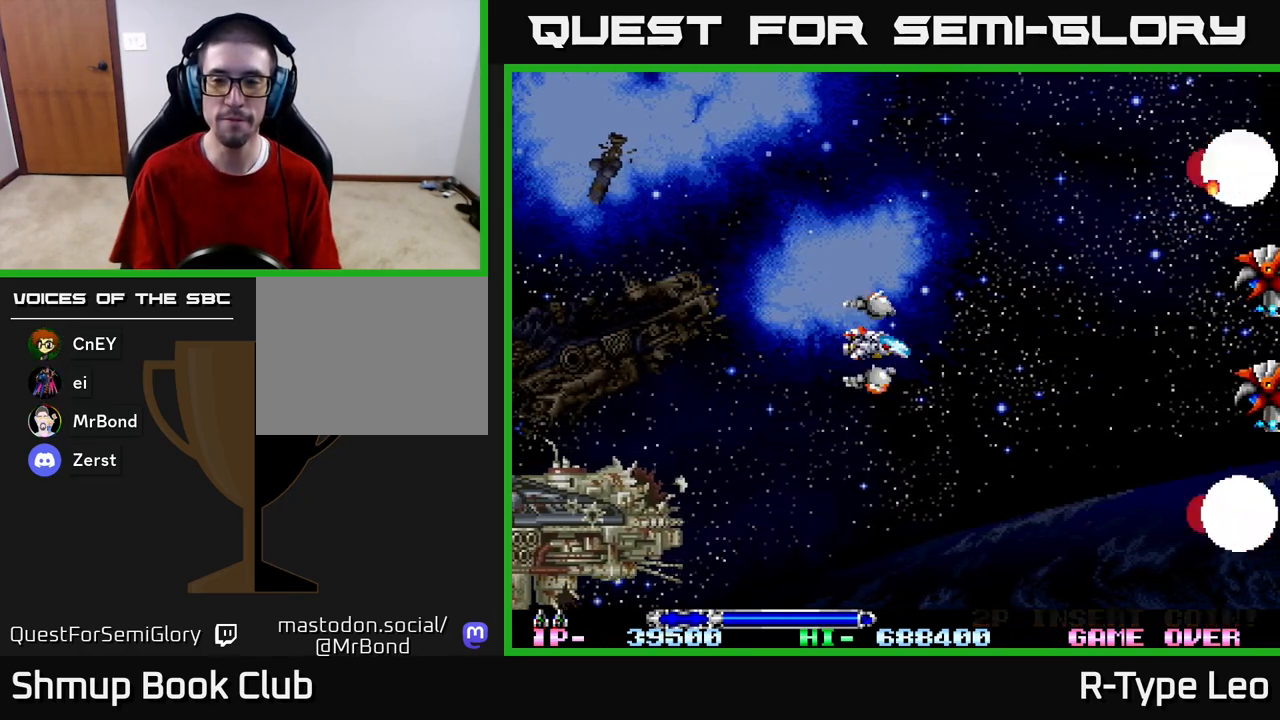
{"buttons": ["R2", "DPAD_UP", "DPAD_LEFT"], "left_stick": "center", "right_stick": "center", "events": [[117, "R2", "down"], [133, "DPAD_DOWN", "down"], [417, "DPAD_DOWN", "up"], [417, "DPAD_RIGHT", "down"], [450, "DPAD_LEFT", "down"], [450, "DPAD_RIGHT", "up"], [450, "DPAD_UP", "down"]]}
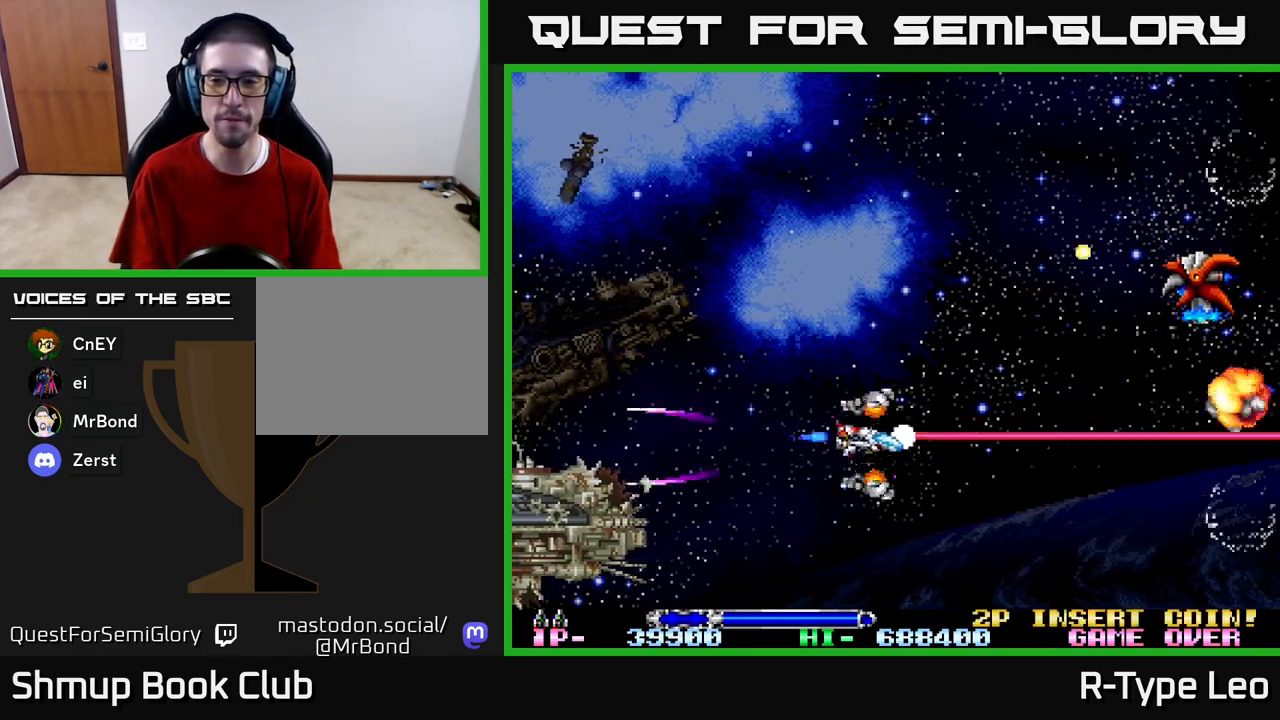
{"buttons": ["DPAD_UP"], "left_stick": "center", "right_stick": "center", "events": [[283, "DPAD_LEFT", "up"], [417, "R2", "up"]]}
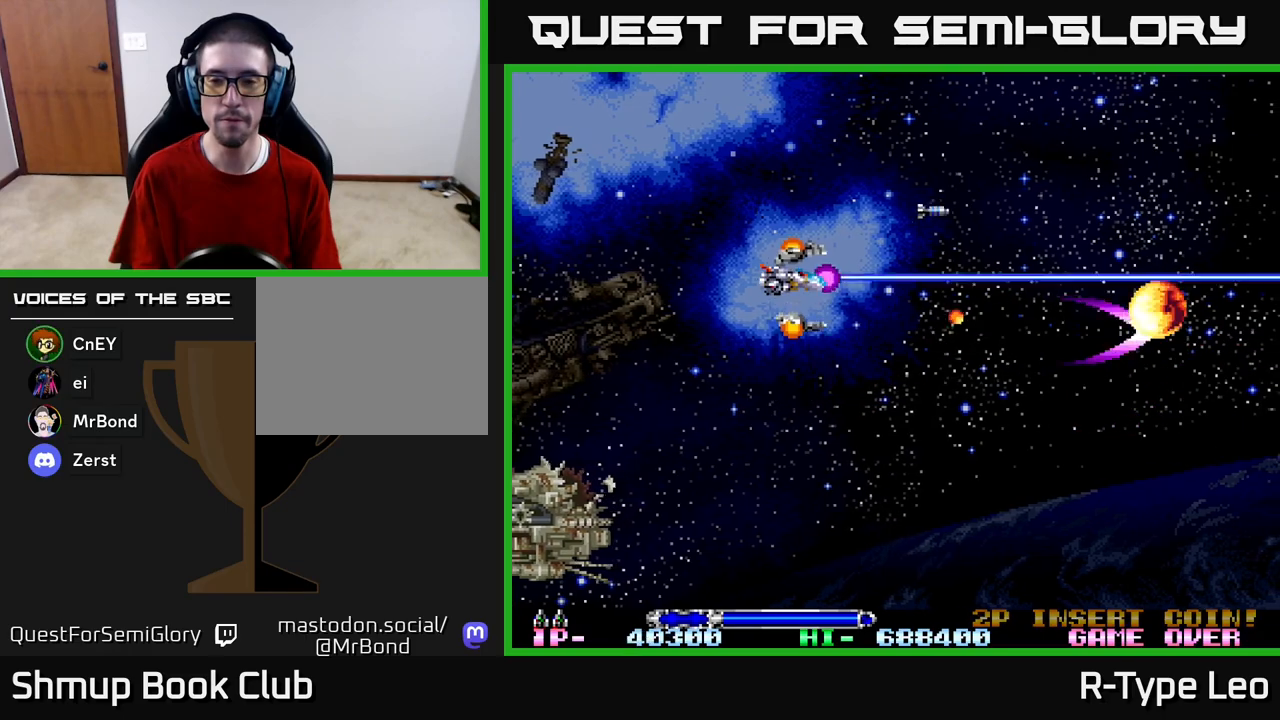
{"buttons": [], "left_stick": "center", "right_stick": "center", "events": [[17, "DPAD_UP", "up"]]}
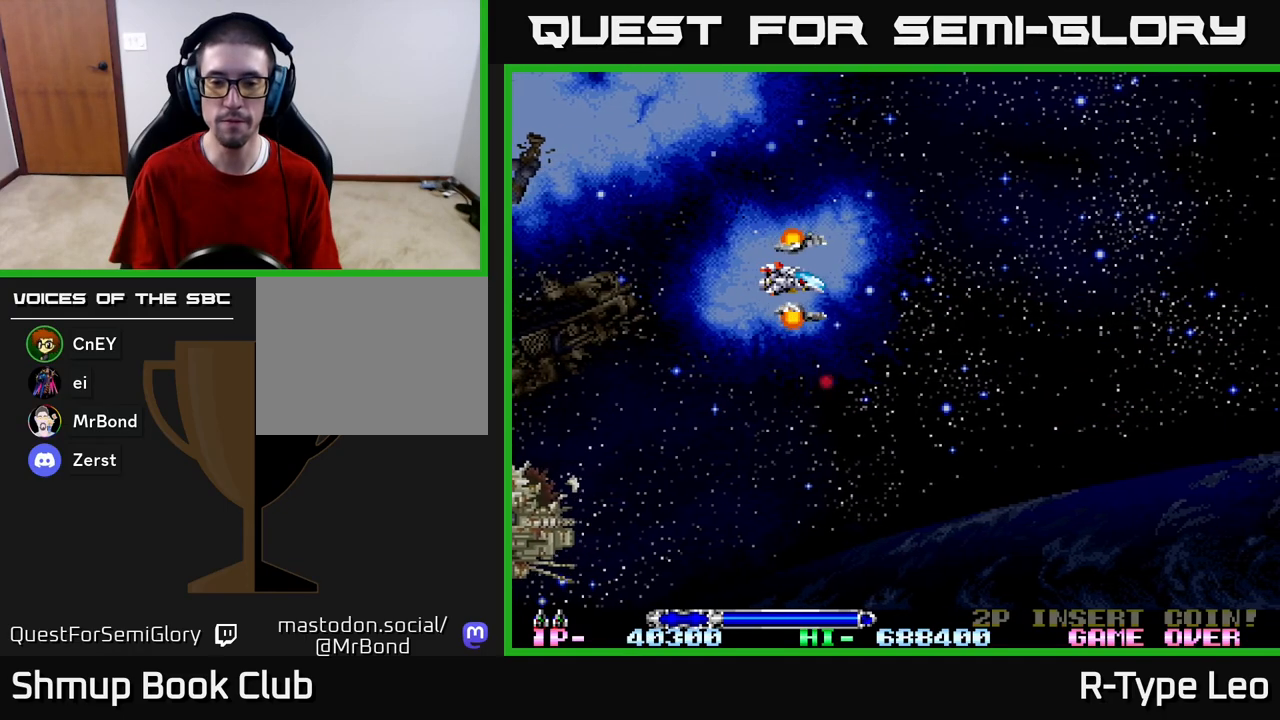
{"buttons": [], "left_stick": "center", "right_stick": "center", "events": []}
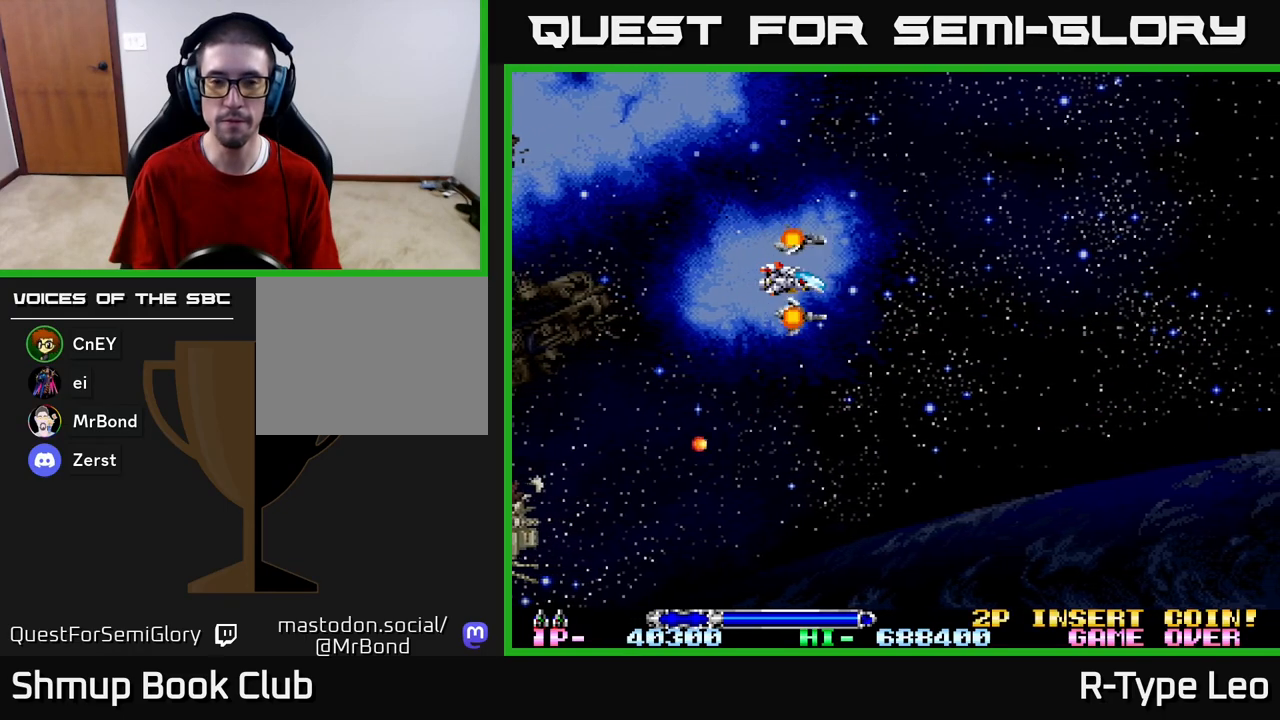
{"buttons": [], "left_stick": "center", "right_stick": "center", "events": []}
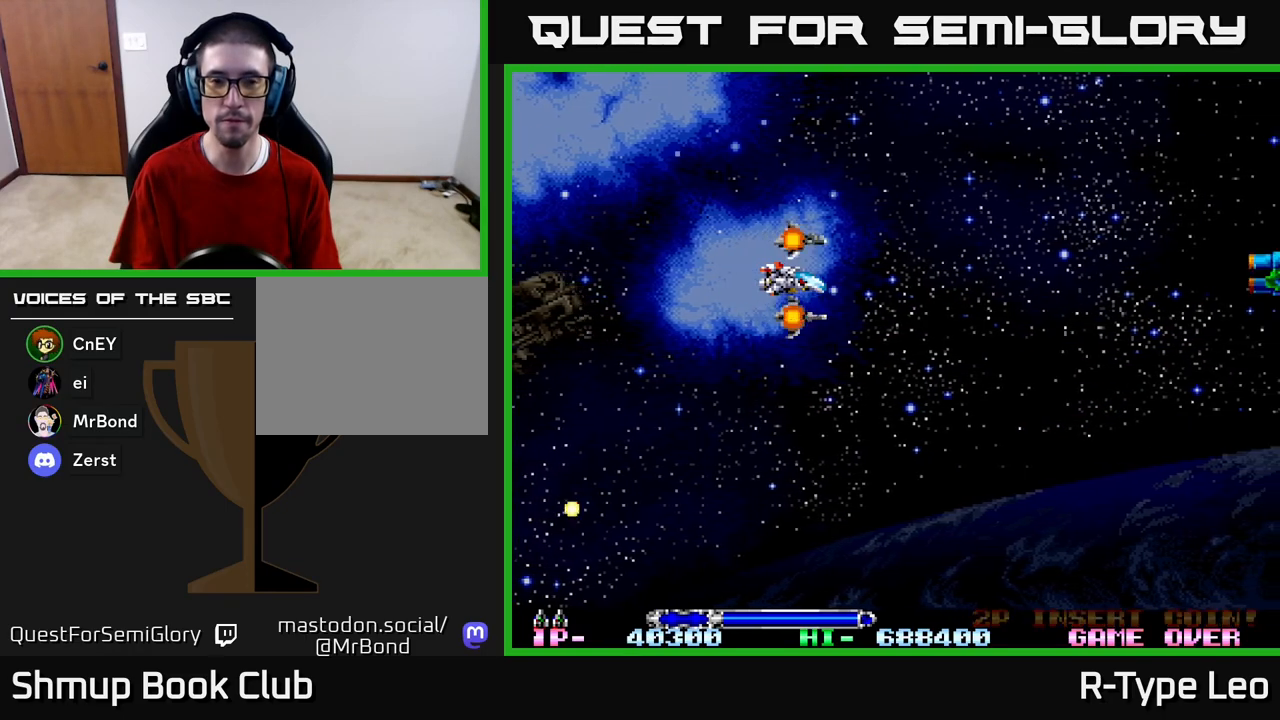
{"buttons": ["R2"], "left_stick": "center", "right_stick": "center", "events": [[417, "R2", "down"]]}
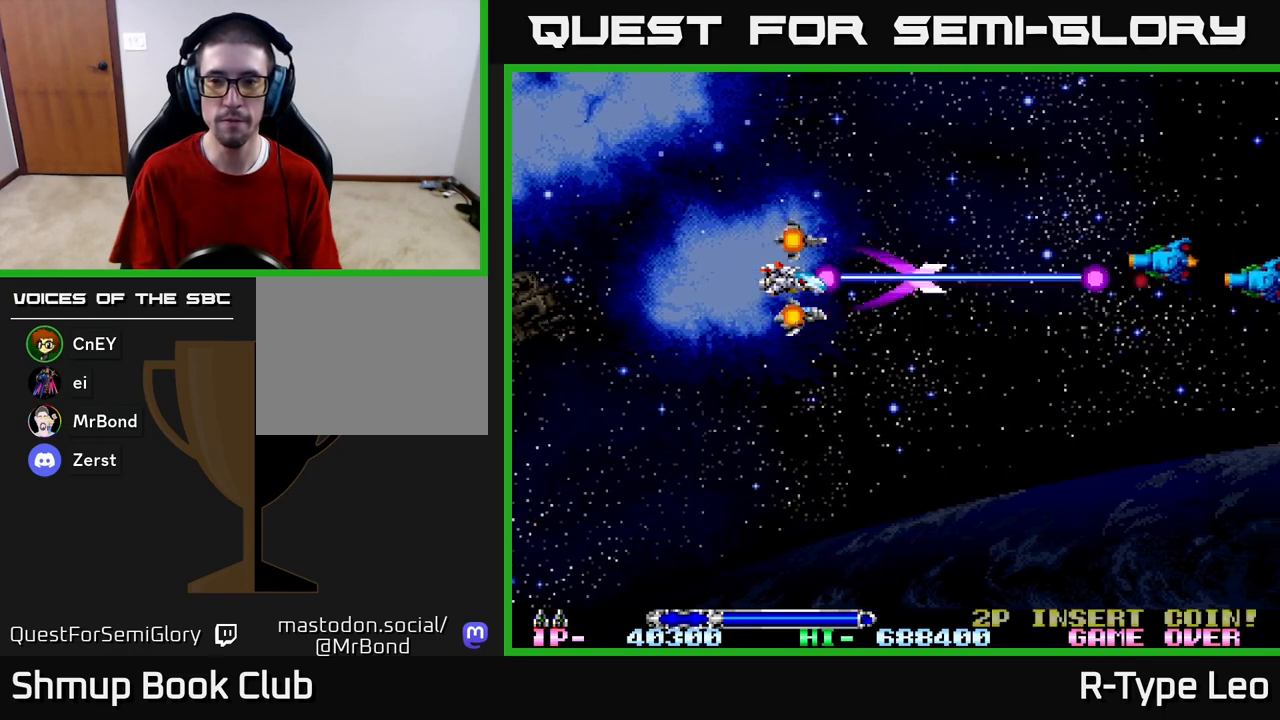
{"buttons": ["R2"], "left_stick": "center", "right_stick": "center", "events": []}
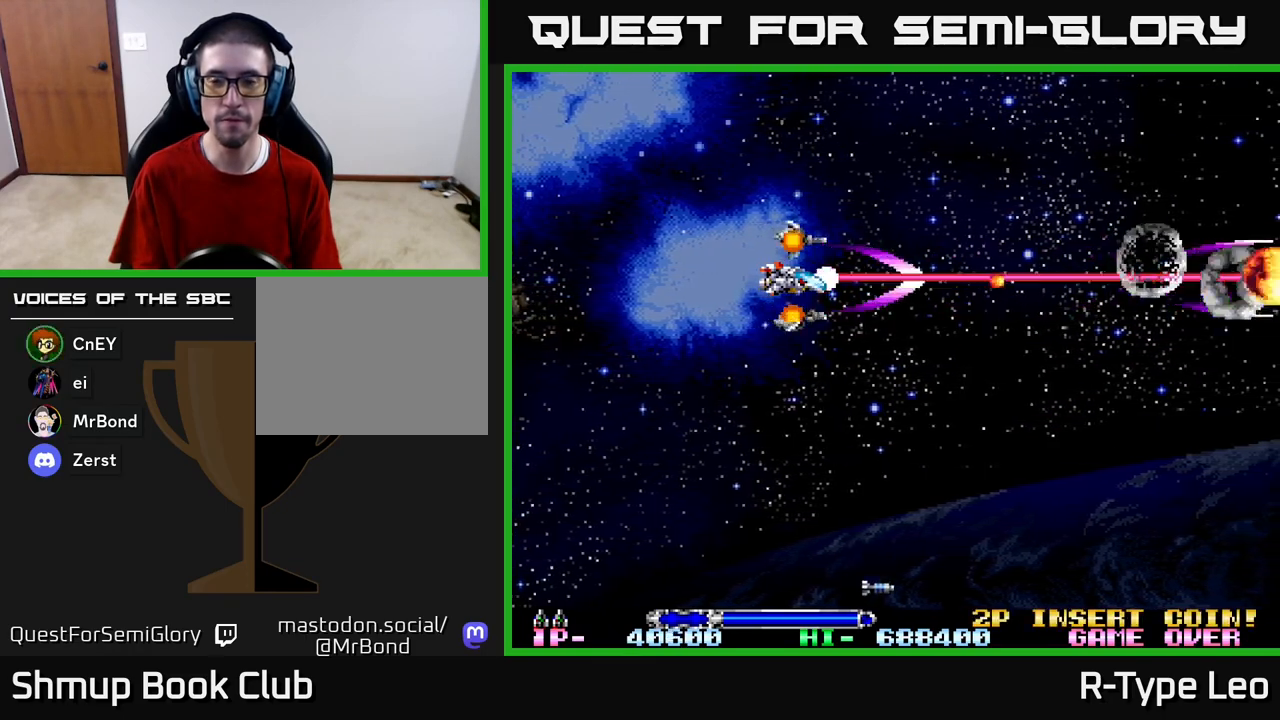
{"buttons": ["DPAD_UP", "DPAD_RIGHT"], "left_stick": "center", "right_stick": "center", "events": [[200, "DPAD_UP", "down"], [400, "DPAD_RIGHT", "down"], [500, "R2", "up"]]}
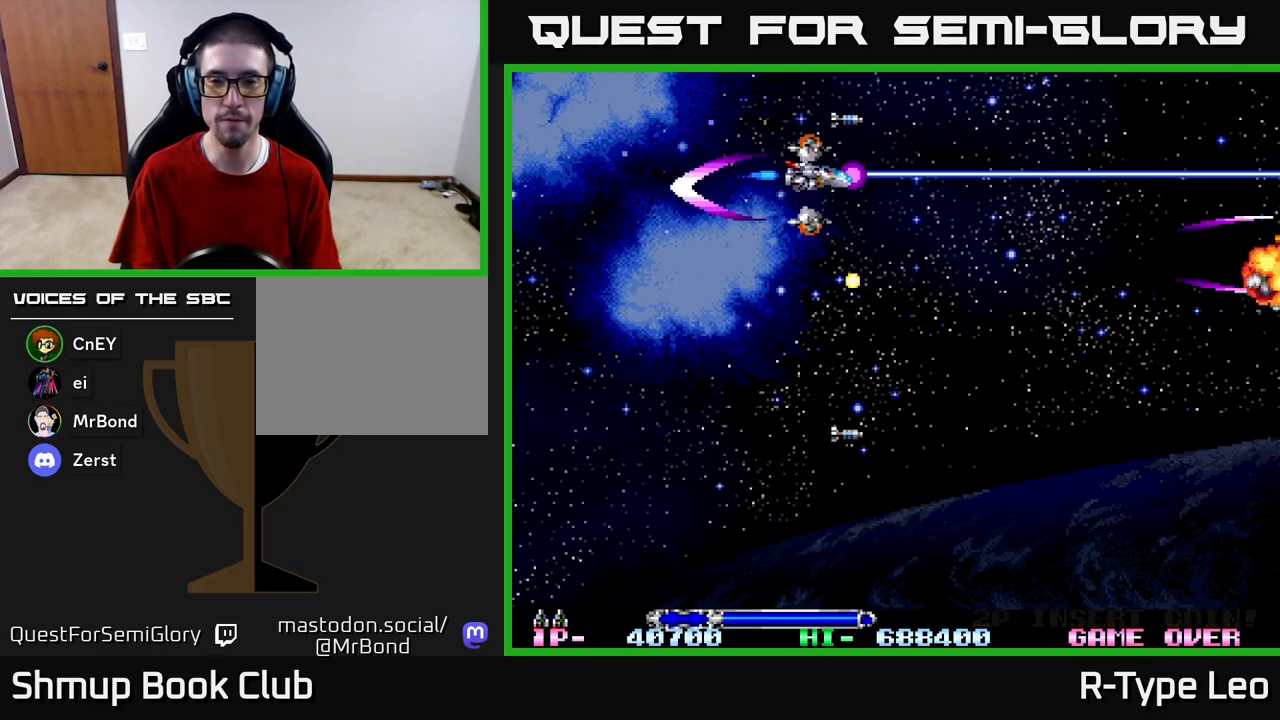
{"buttons": [], "left_stick": "center", "right_stick": "center", "events": [[50, "DPAD_UP", "up"], [133, "DPAD_DOWN", "down"], [150, "DPAD_RIGHT", "up"], [400, "DPAD_DOWN", "up"]]}
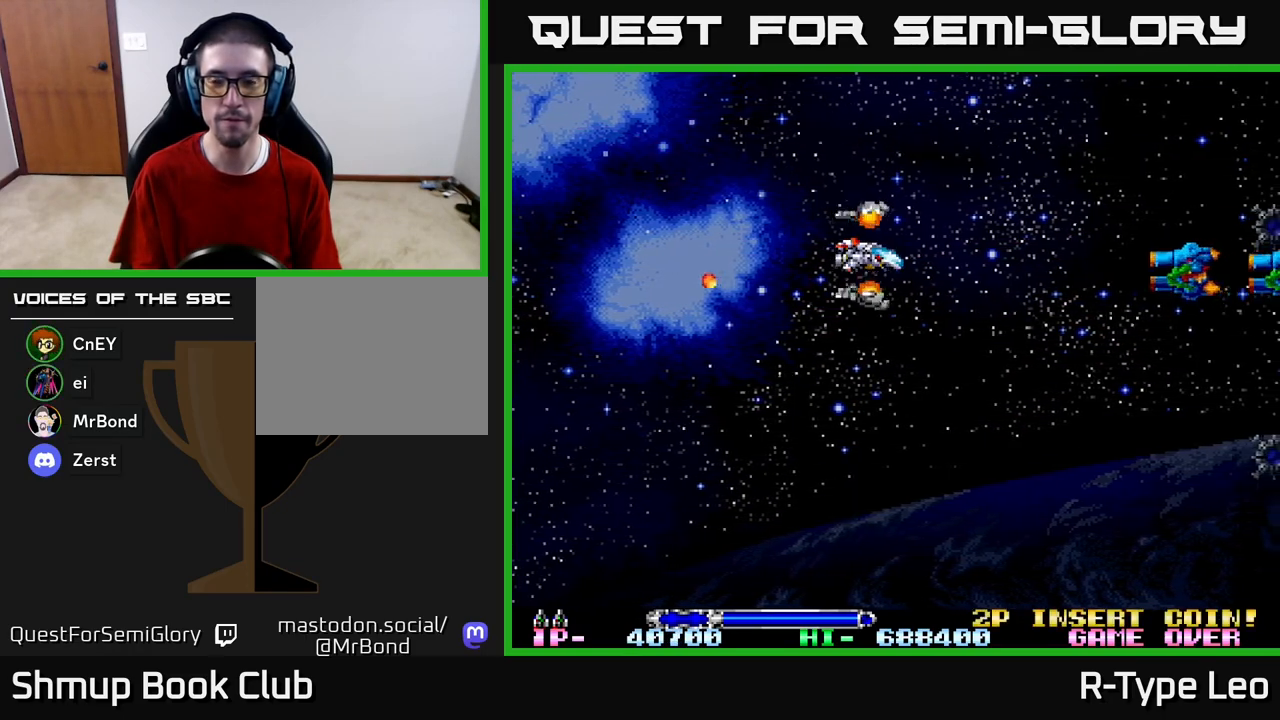
{"buttons": [], "left_stick": "center", "right_stick": "center", "events": [[100, "R2", "down"], [283, "R2", "up"], [317, "DPAD_LEFT", "down"], [500, "DPAD_LEFT", "up"]]}
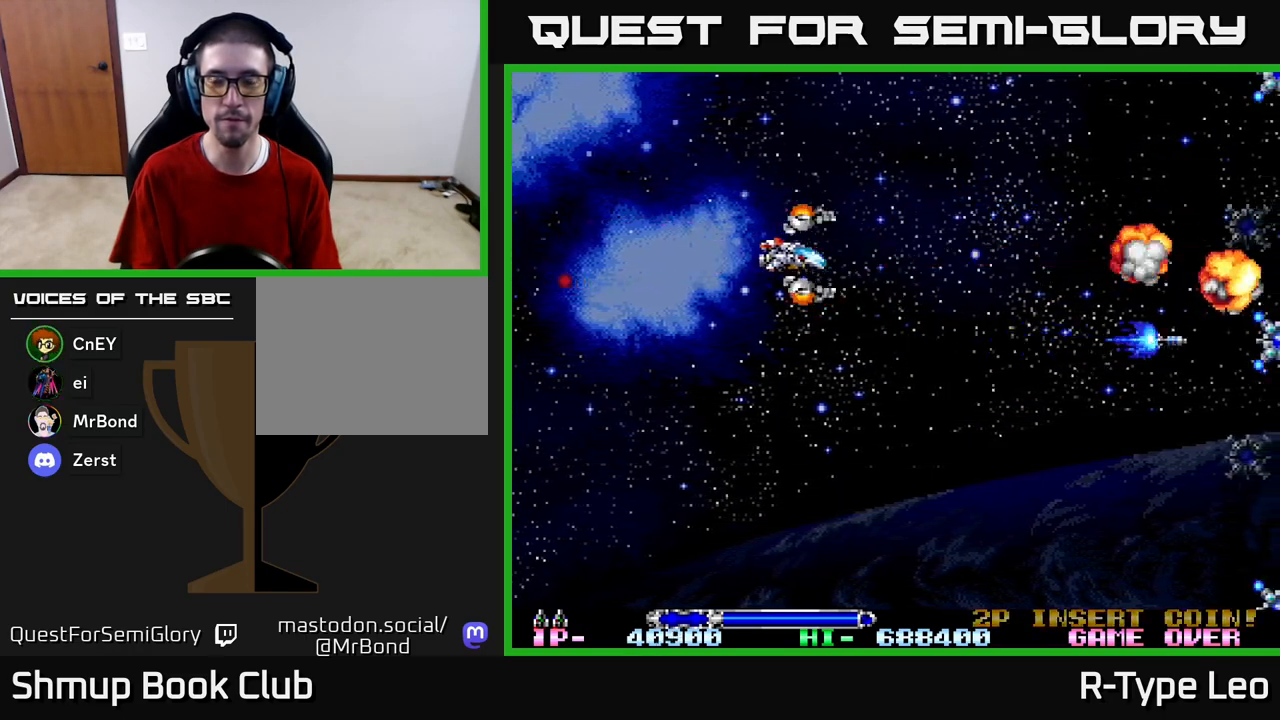
{"buttons": ["R2", "DPAD_DOWN"], "left_stick": "center", "right_stick": "center", "events": [[17, "DPAD_DOWN", "down"], [117, "DPAD_DOWN", "up"], [267, "R2", "down"], [383, "DPAD_DOWN", "down"]]}
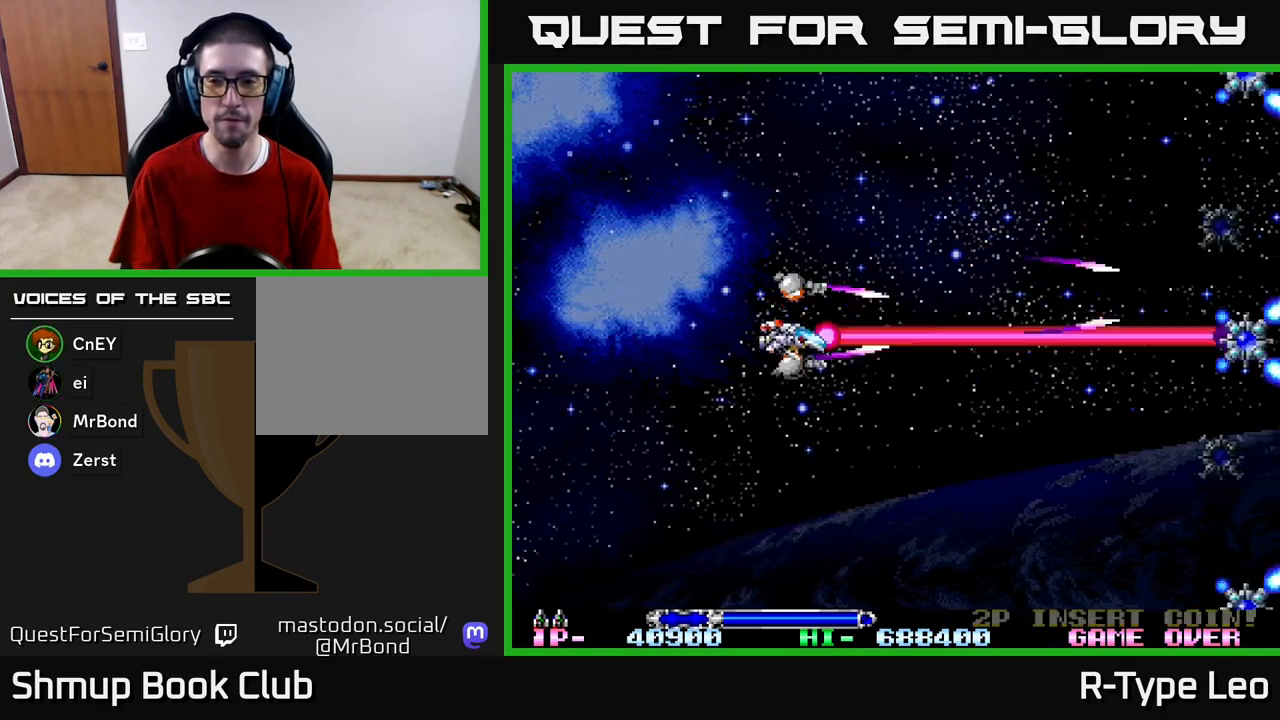
{"buttons": ["R2", "DPAD_UP"], "left_stick": "center", "right_stick": "center", "events": [[33, "DPAD_DOWN", "up"], [100, "DPAD_LEFT", "down"], [150, "DPAD_LEFT", "up"], [150, "DPAD_UP", "down"]]}
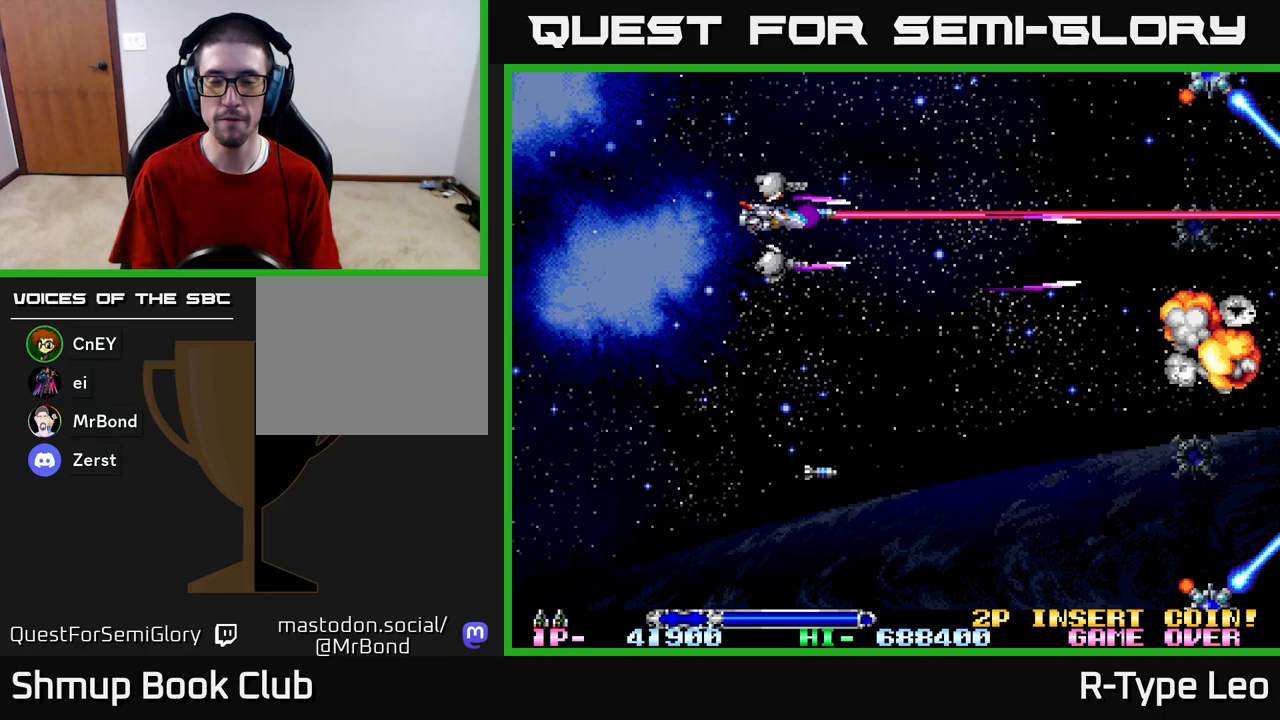
{"buttons": ["R2", "DPAD_LEFT"], "left_stick": "center", "right_stick": "center", "events": [[367, "DPAD_LEFT", "down"], [450, "DPAD_UP", "up"]]}
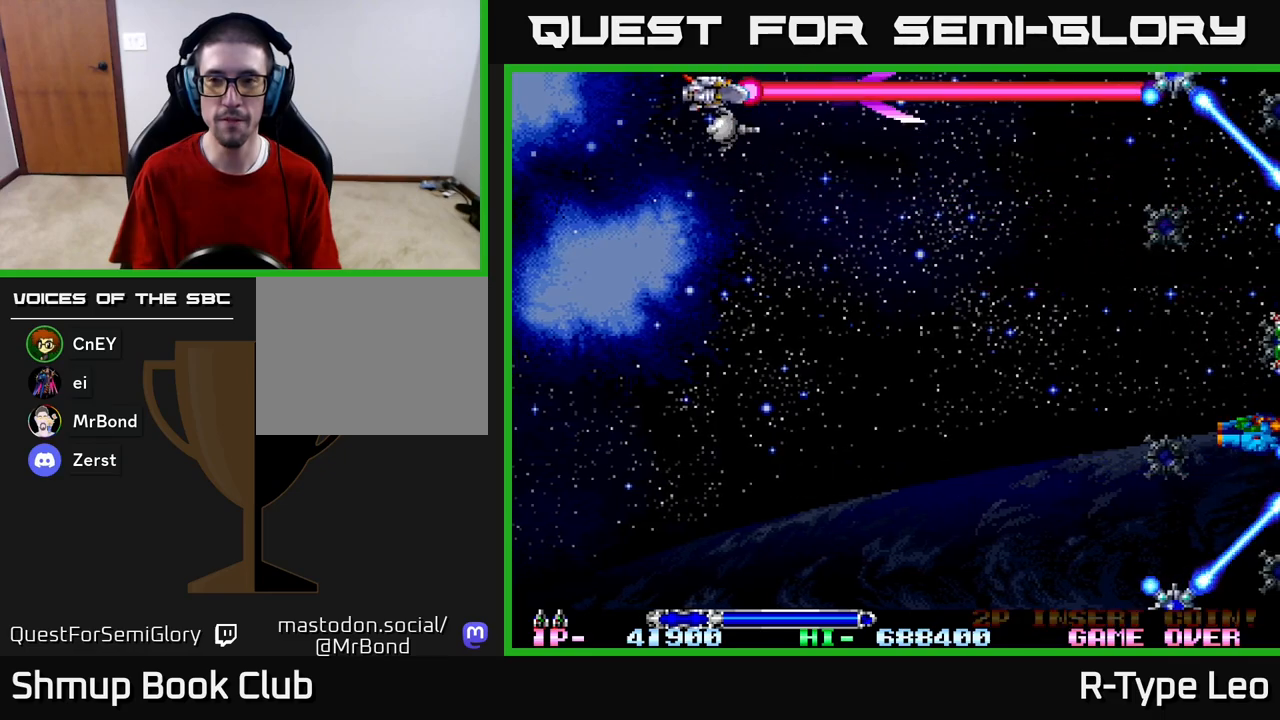
{"buttons": ["R2", "DPAD_DOWN"], "left_stick": "center", "right_stick": "center", "events": [[50, "DPAD_LEFT", "up"], [350, "DPAD_DOWN", "down"]]}
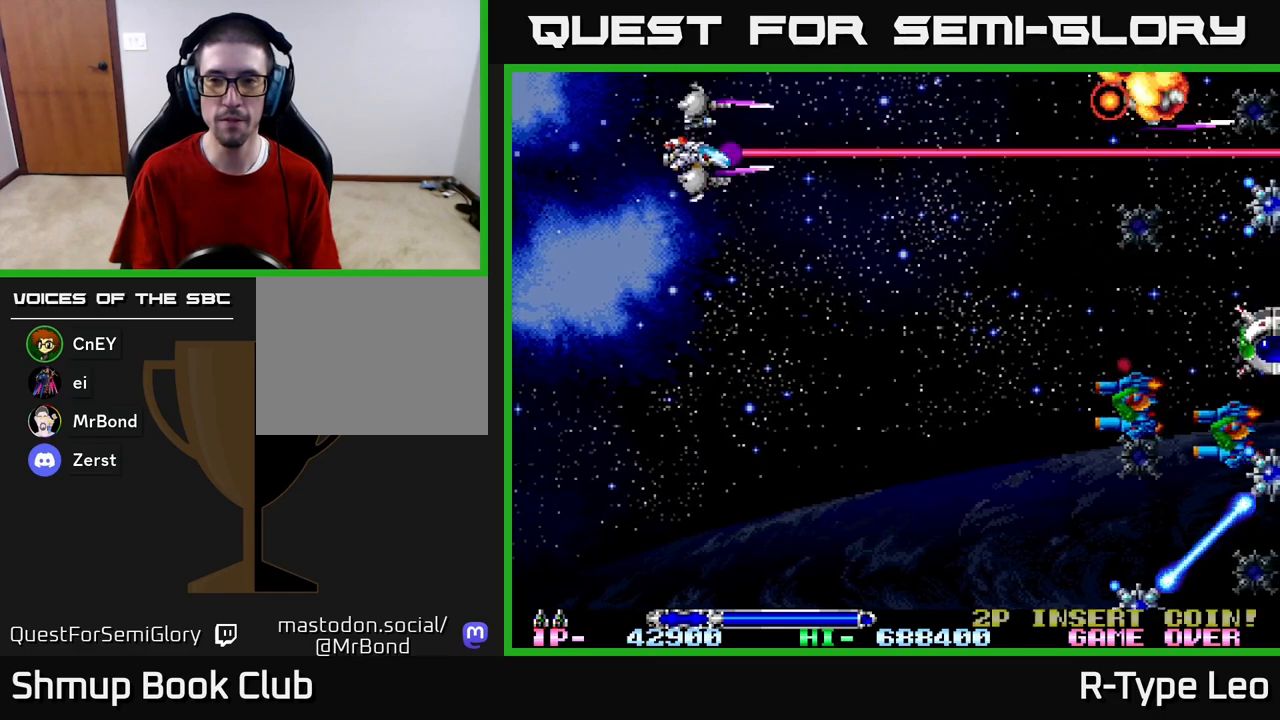
{"buttons": ["R2", "DPAD_DOWN"], "left_stick": "center", "right_stick": "center", "events": []}
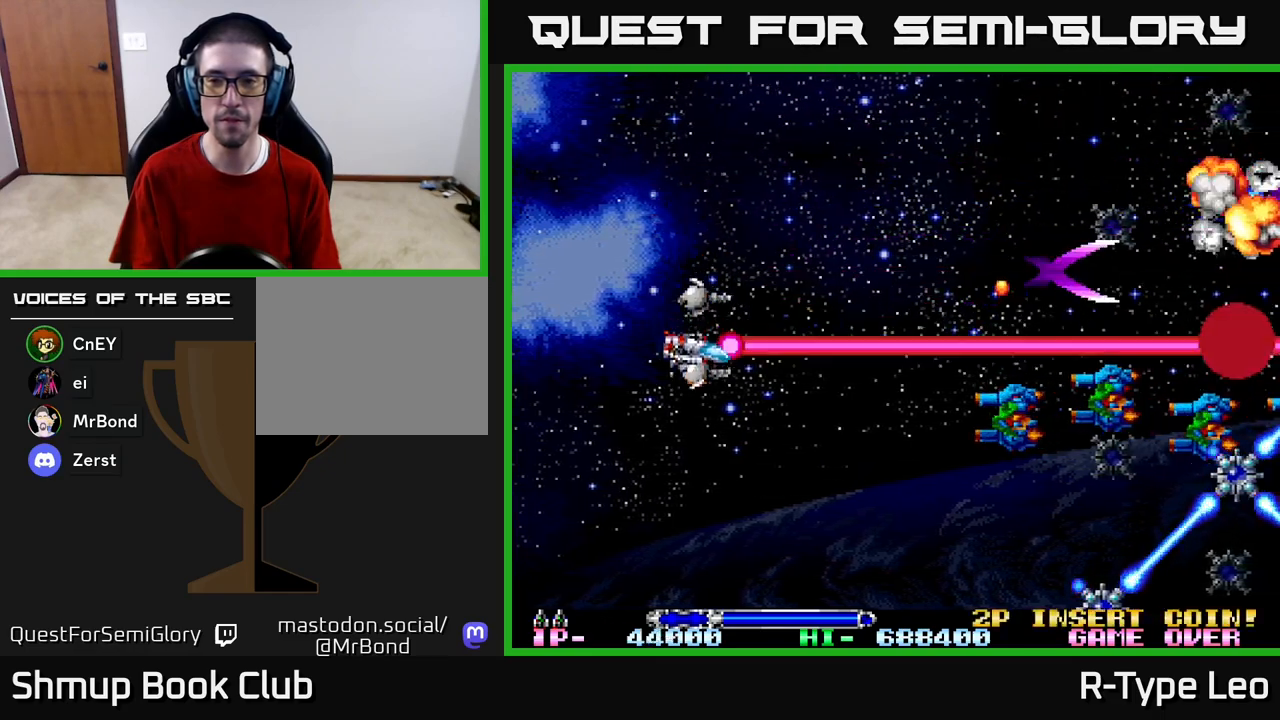
{"buttons": ["R2", "DPAD_DOWN"], "left_stick": "center", "right_stick": "center", "events": []}
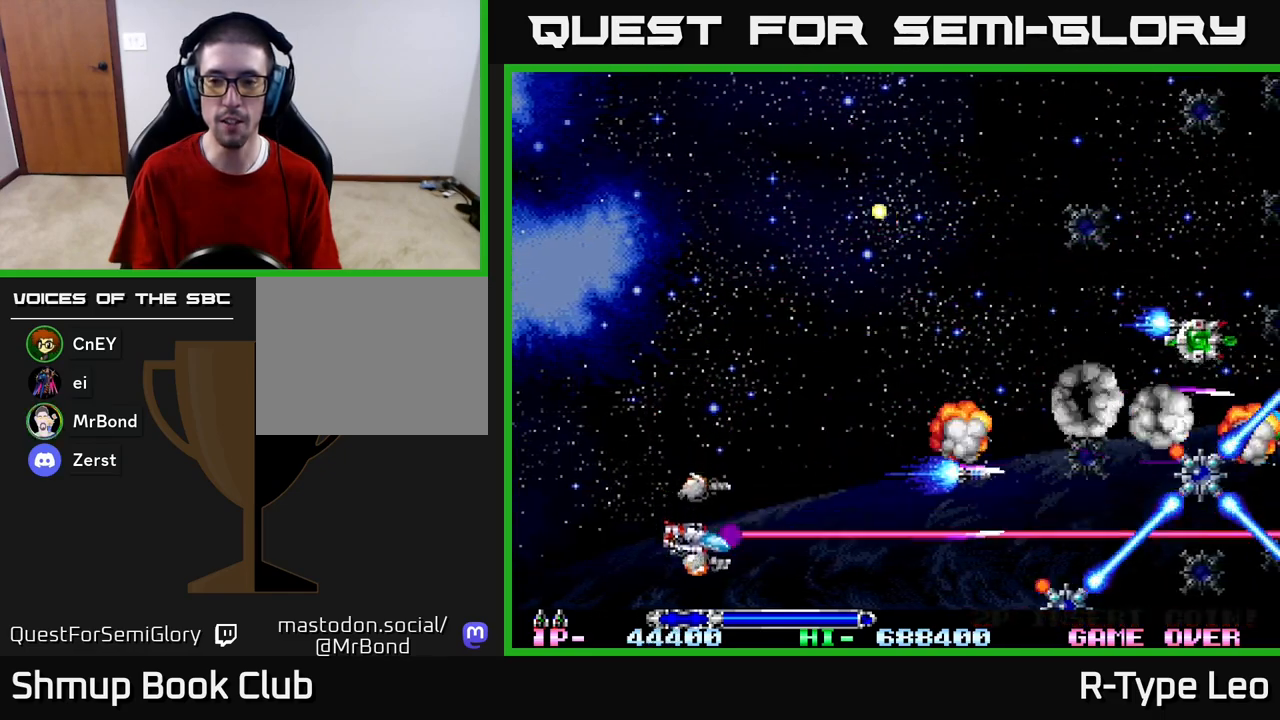
{"buttons": ["R2"], "left_stick": "center", "right_stick": "center", "events": [[400, "DPAD_DOWN", "up"]]}
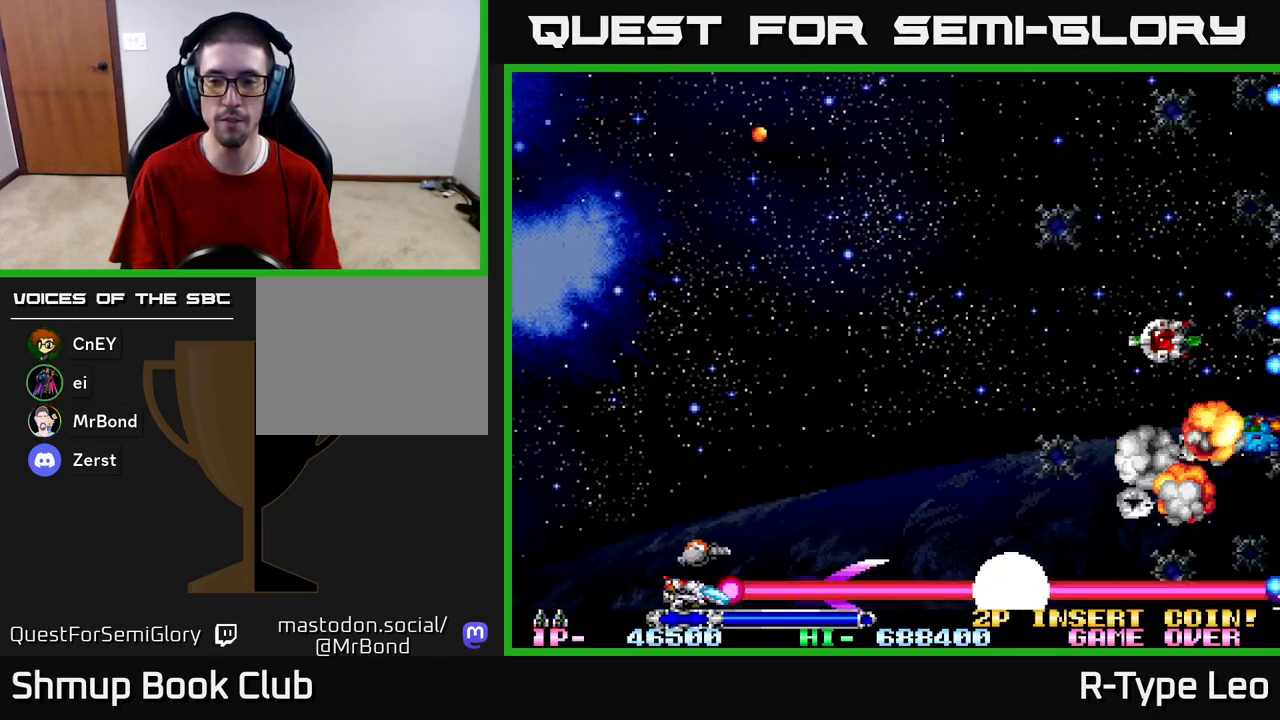
{"buttons": ["R2", "DPAD_UP"], "left_stick": "center", "right_stick": "center", "events": [[50, "DPAD_UP", "down"]]}
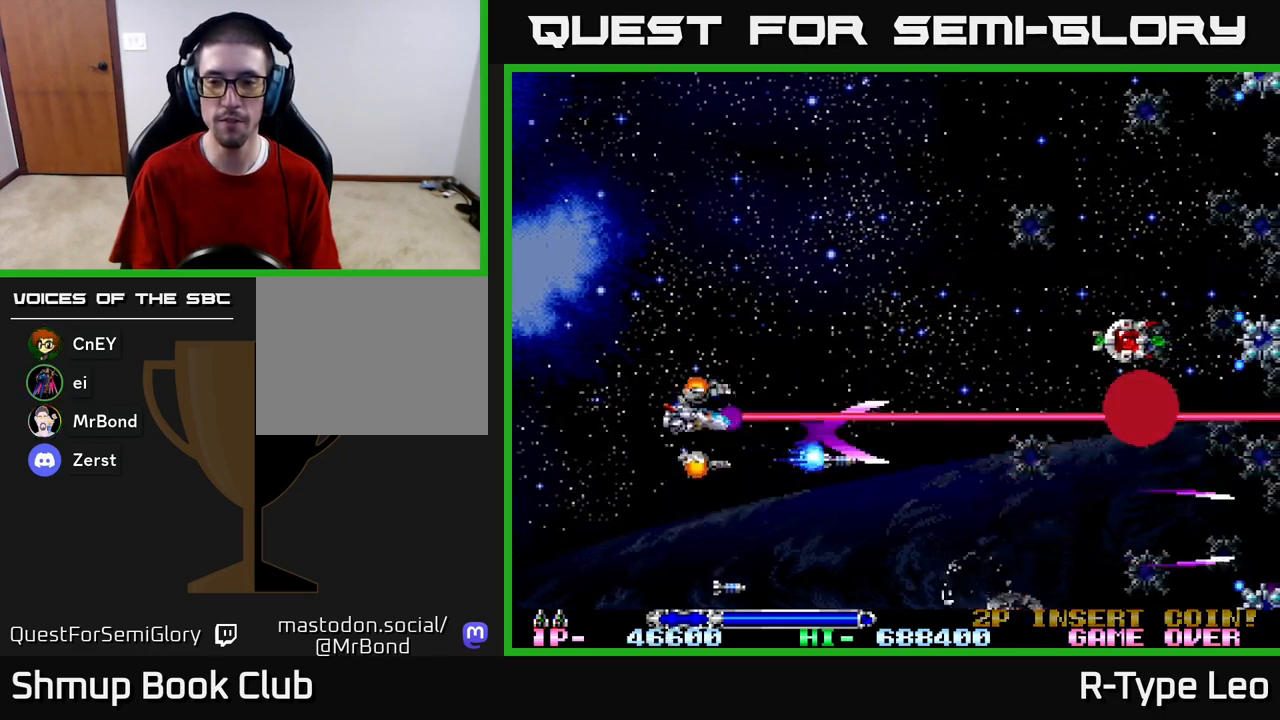
{"buttons": ["R2", "DPAD_UP"], "left_stick": "center", "right_stick": "center", "events": []}
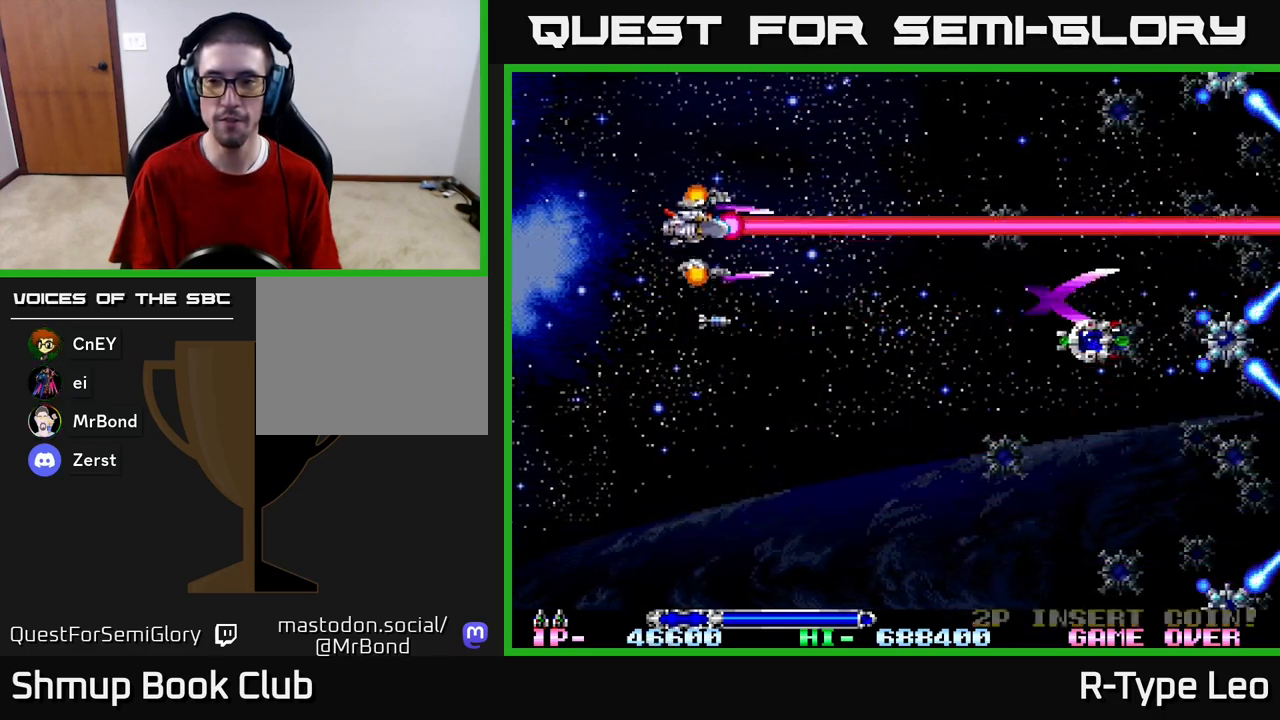
{"buttons": ["R2", "DPAD_UP", "DPAD_LEFT"], "left_stick": "center", "right_stick": "center", "events": [[467, "DPAD_LEFT", "down"]]}
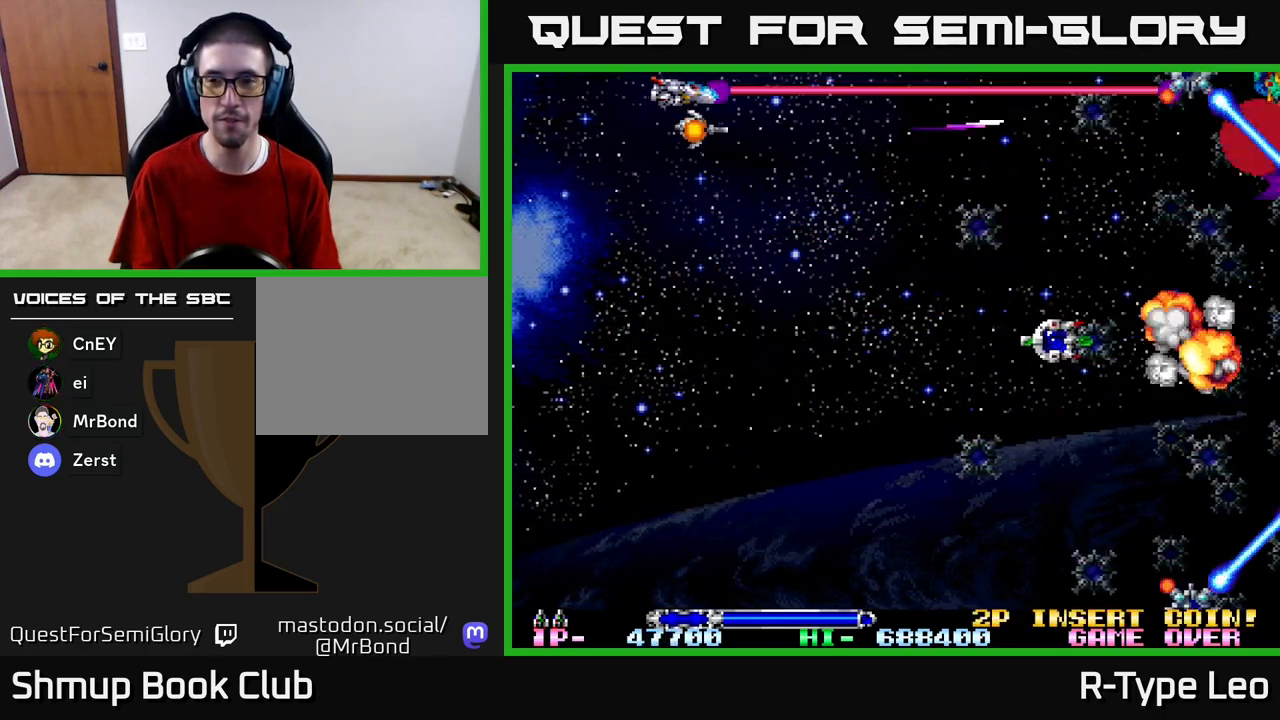
{"buttons": ["R2", "DPAD_DOWN"], "left_stick": "center", "right_stick": "center", "events": [[17, "DPAD_UP", "up"], [67, "DPAD_LEFT", "up"], [233, "DPAD_DOWN", "down"]]}
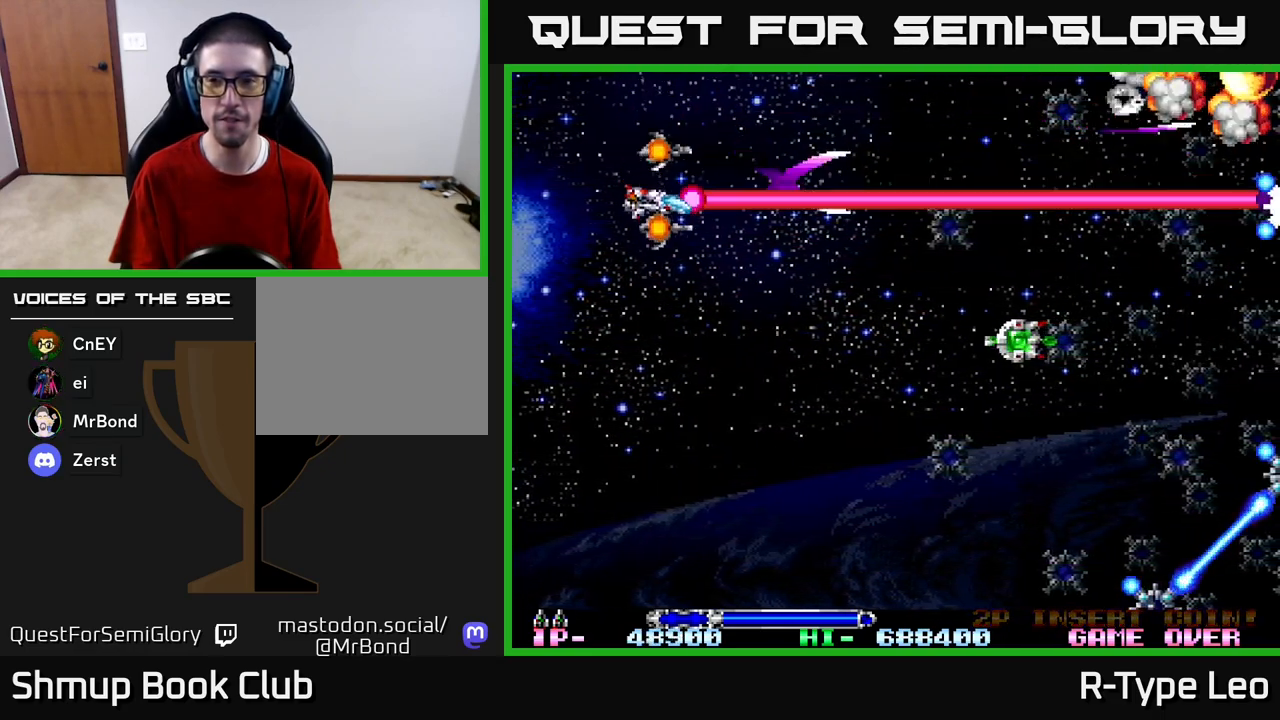
{"buttons": ["R2", "DPAD_DOWN"], "left_stick": "center", "right_stick": "center", "events": []}
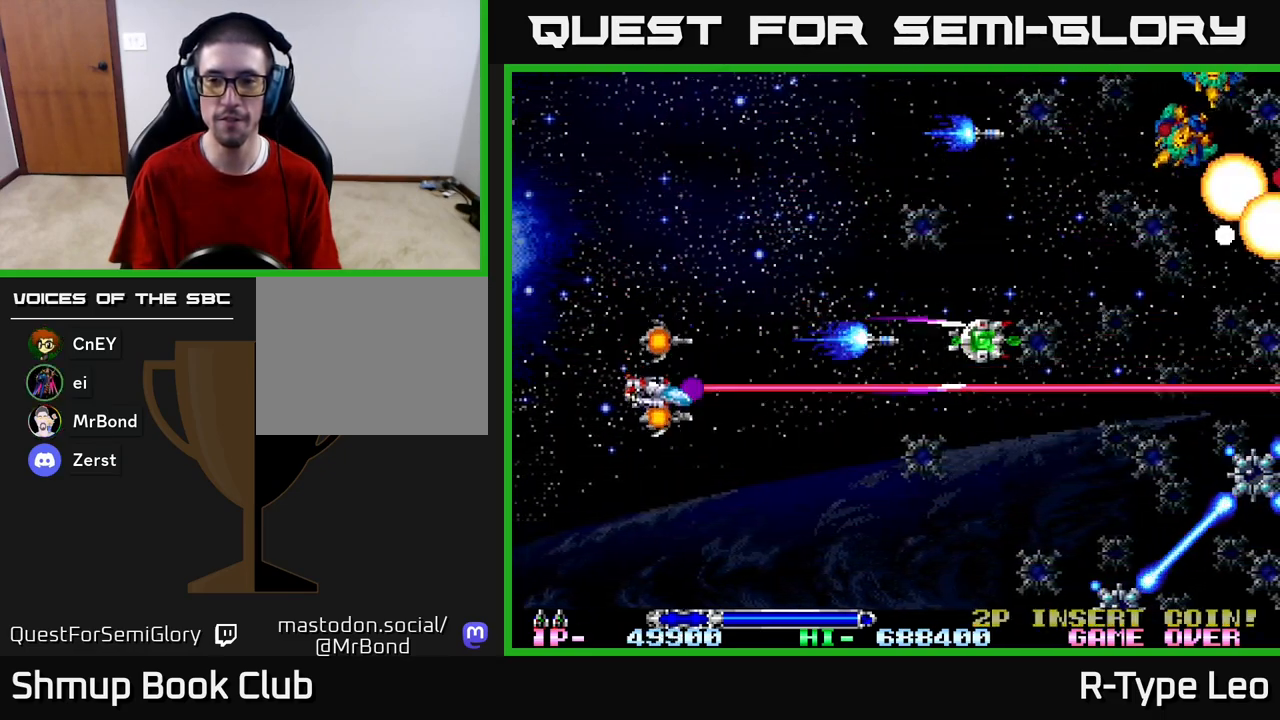
{"buttons": ["R2", "DPAD_DOWN"], "left_stick": "center", "right_stick": "center", "events": []}